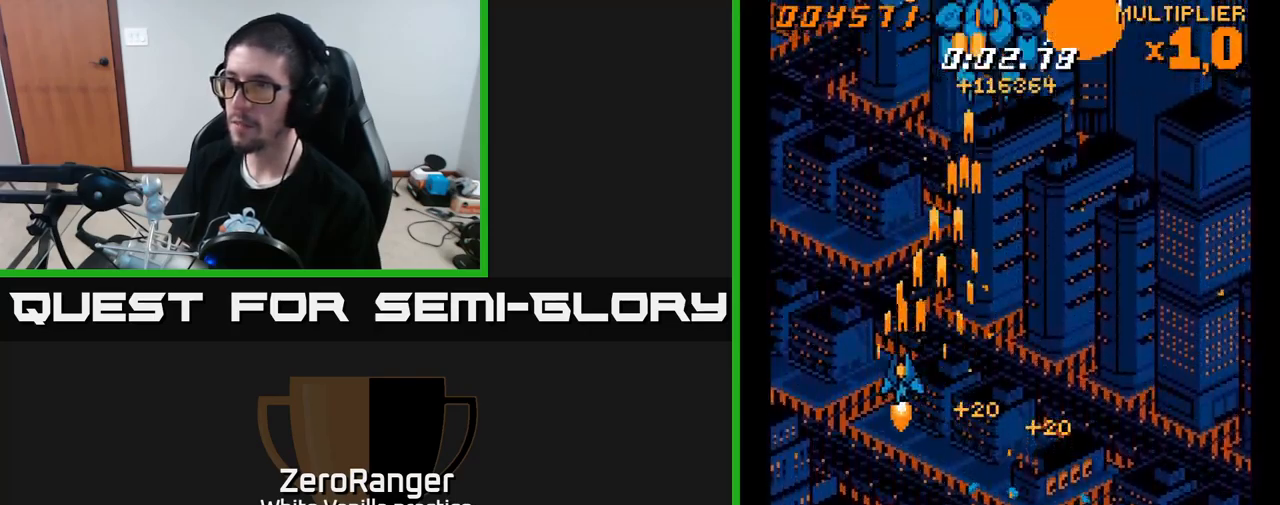
Gameplay with a controller (Xbox layout); each line is a JSON object with the inputs held at the frame after it. "events" lists button and stick changes between this image and that frame as [ms after this image, input, new state], when the widget could be followed in between. Not read: left_stick.
{"buttons": ["A", "DPAD_RIGHT"], "right_stick": "center", "events": [[250, "DPAD_LEFT", "up"], [333, "DPAD_RIGHT", "down"], [350, "DPAD_UP", "up"]]}
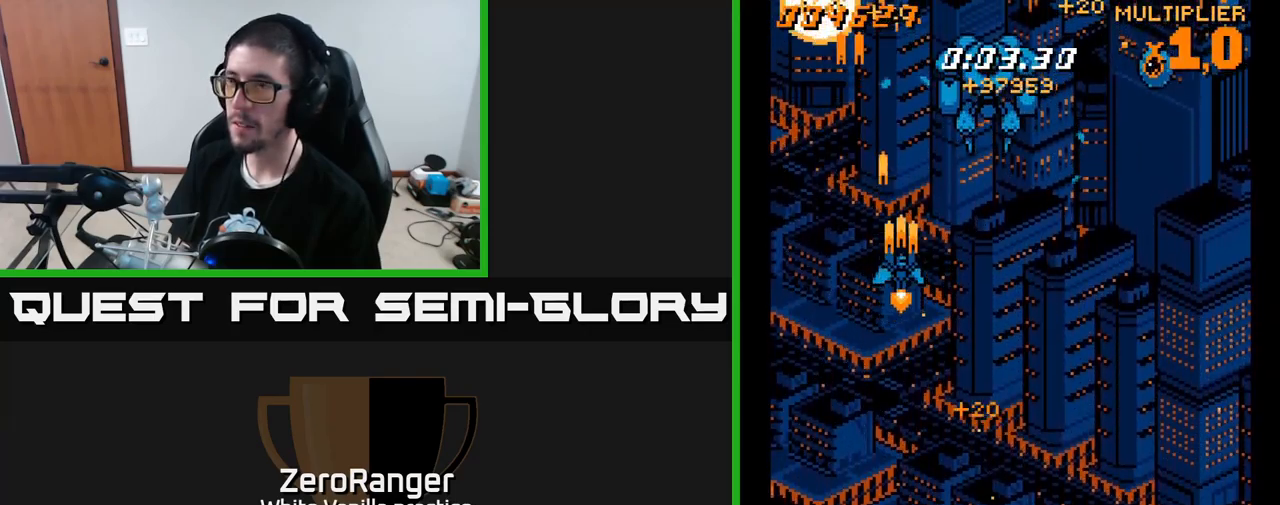
{"buttons": ["A", "DPAD_RIGHT"], "right_stick": "center", "events": []}
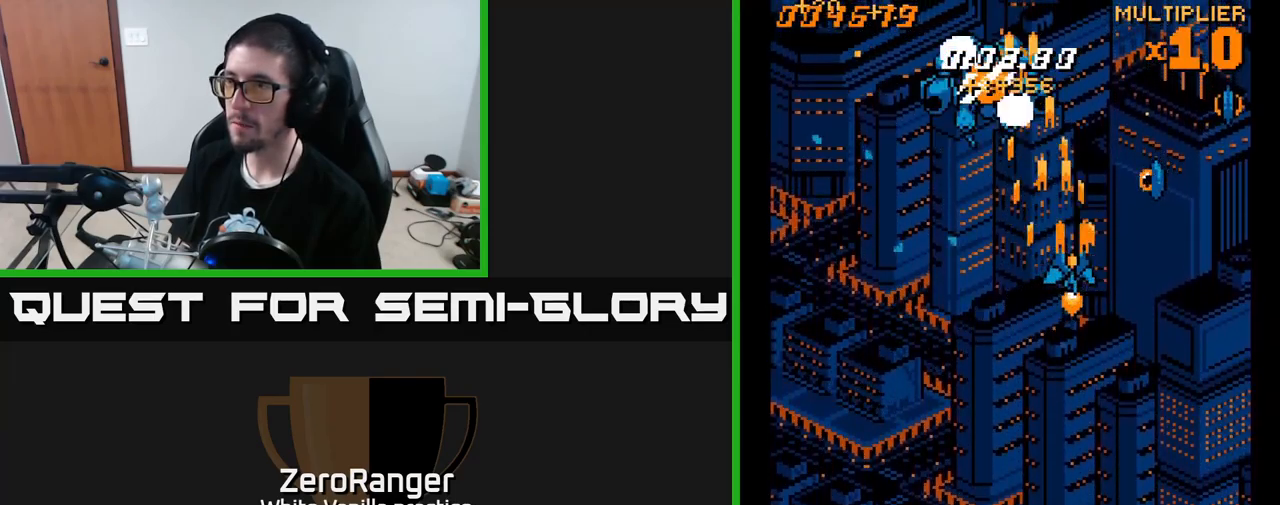
{"buttons": ["A", "DPAD_RIGHT"], "right_stick": "center", "events": [[100, "DPAD_DOWN", "down"], [250, "DPAD_DOWN", "up"]]}
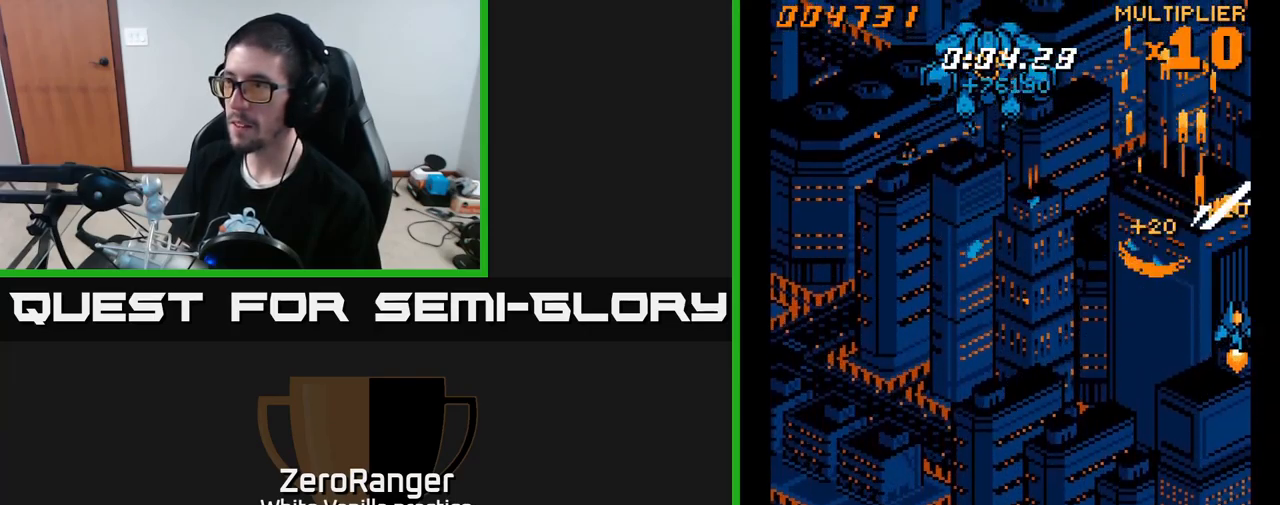
{"buttons": ["A", "DPAD_LEFT"], "right_stick": "center", "events": [[50, "DPAD_RIGHT", "up"], [83, "DPAD_LEFT", "down"]]}
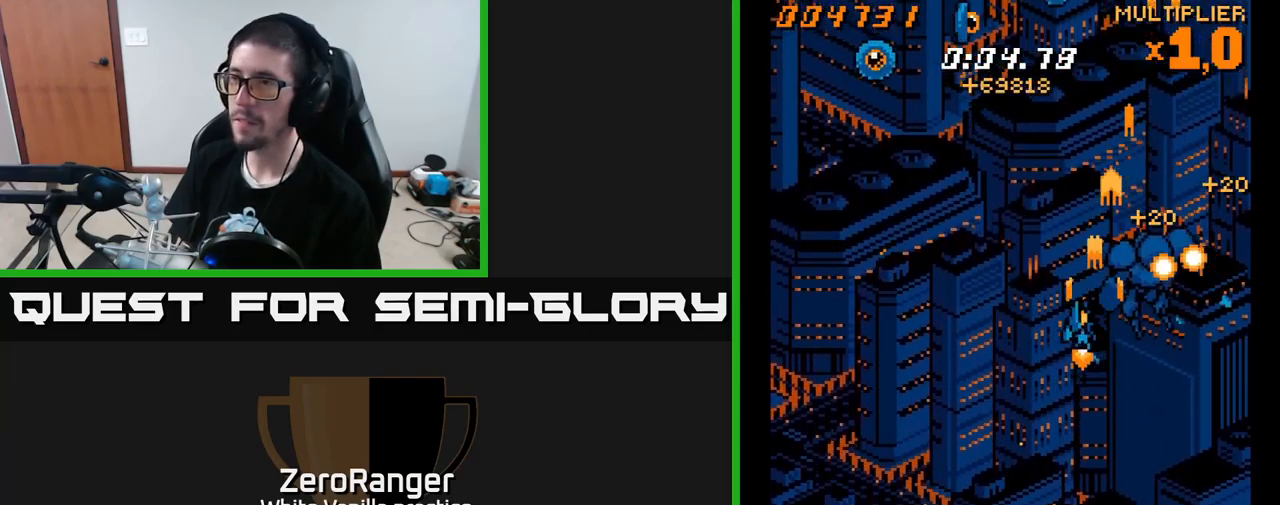
{"buttons": ["A", "DPAD_UP", "DPAD_LEFT"], "right_stick": "center", "events": [[433, "DPAD_UP", "down"]]}
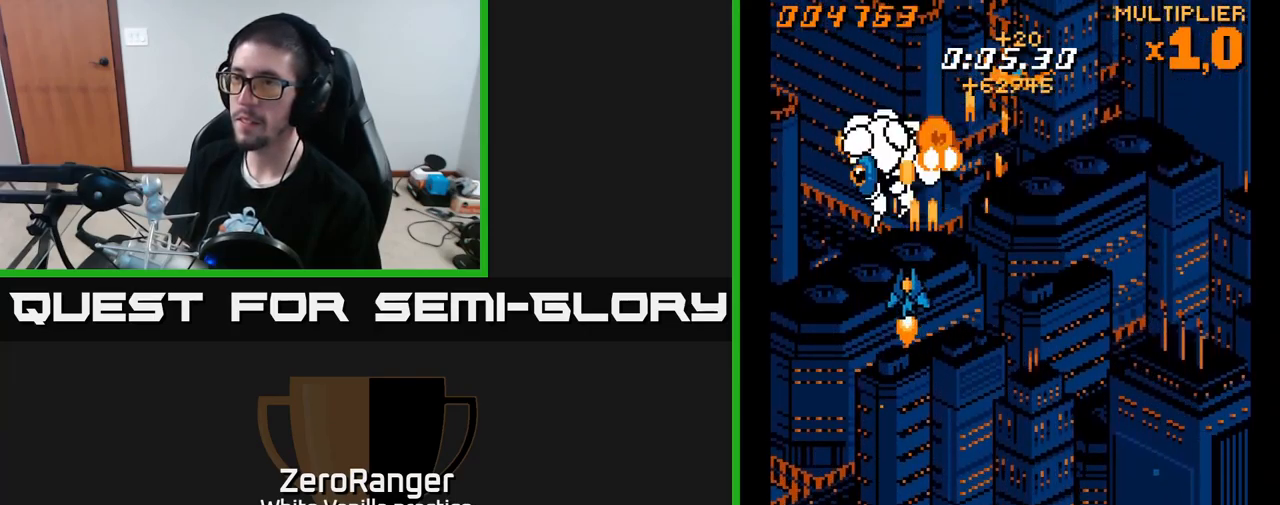
{"buttons": ["A", "DPAD_DOWN", "DPAD_RIGHT"], "right_stick": "center", "events": [[100, "DPAD_UP", "up"], [250, "DPAD_UP", "down"], [267, "DPAD_LEFT", "up"], [333, "DPAD_RIGHT", "down"], [350, "DPAD_UP", "up"], [383, "DPAD_DOWN", "down"]]}
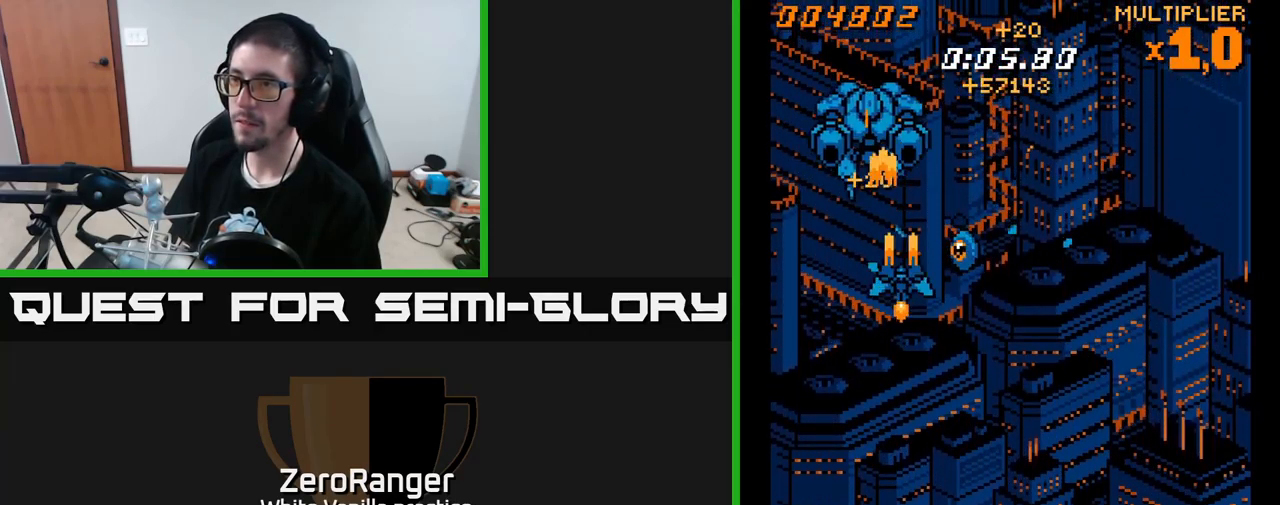
{"buttons": ["A", "DPAD_UP", "DPAD_RIGHT"], "right_stick": "center", "events": [[250, "DPAD_DOWN", "up"], [317, "DPAD_UP", "down"]]}
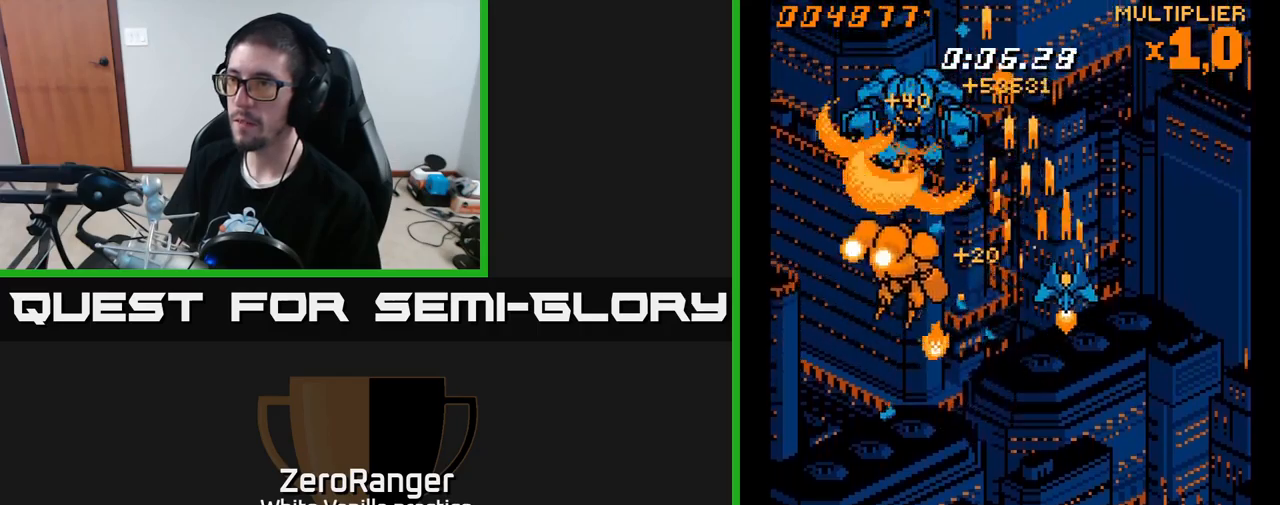
{"buttons": ["A", "DPAD_UP", "DPAD_RIGHT"], "right_stick": "center", "events": [[50, "DPAD_RIGHT", "up"], [100, "DPAD_UP", "up"], [117, "DPAD_LEFT", "down"], [150, "DPAD_DOWN", "down"], [184, "DPAD_LEFT", "up"], [217, "DPAD_RIGHT", "down"], [234, "DPAD_DOWN", "up"], [350, "DPAD_UP", "down"]]}
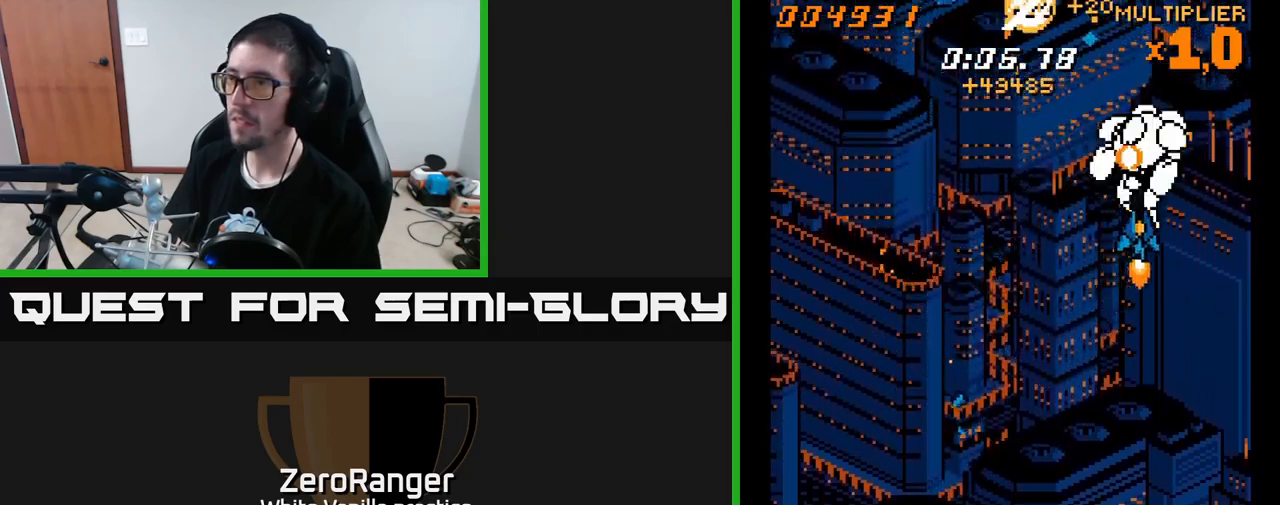
{"buttons": ["A", "DPAD_LEFT"], "right_stick": "center", "events": [[117, "DPAD_UP", "up"], [200, "DPAD_RIGHT", "up"], [300, "DPAD_LEFT", "down"]]}
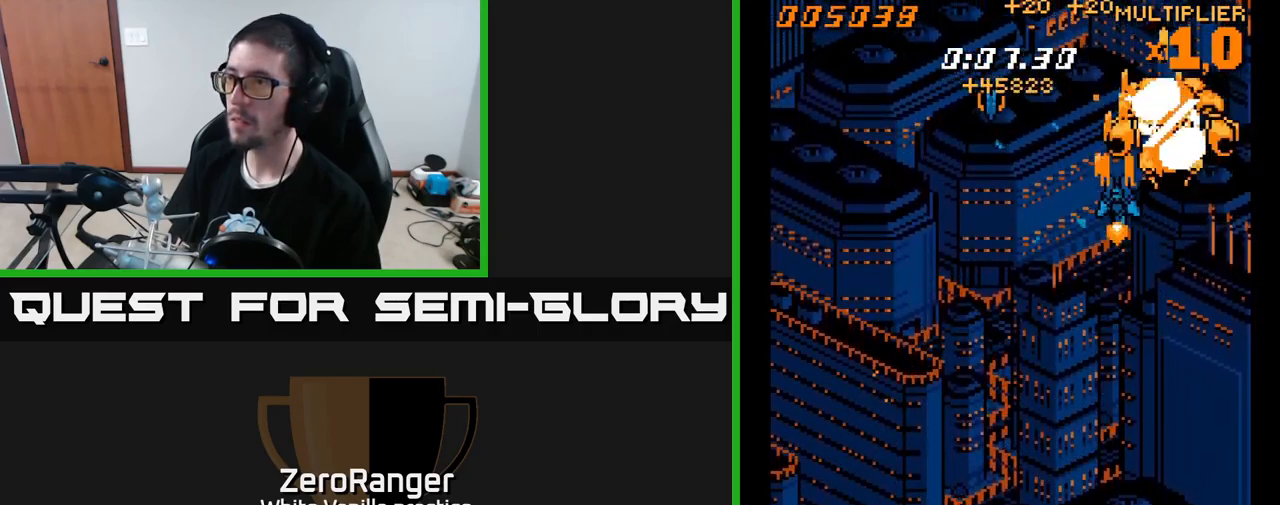
{"buttons": ["A"], "right_stick": "center", "events": [[150, "DPAD_DOWN", "down"], [434, "DPAD_DOWN", "up"], [500, "DPAD_LEFT", "up"]]}
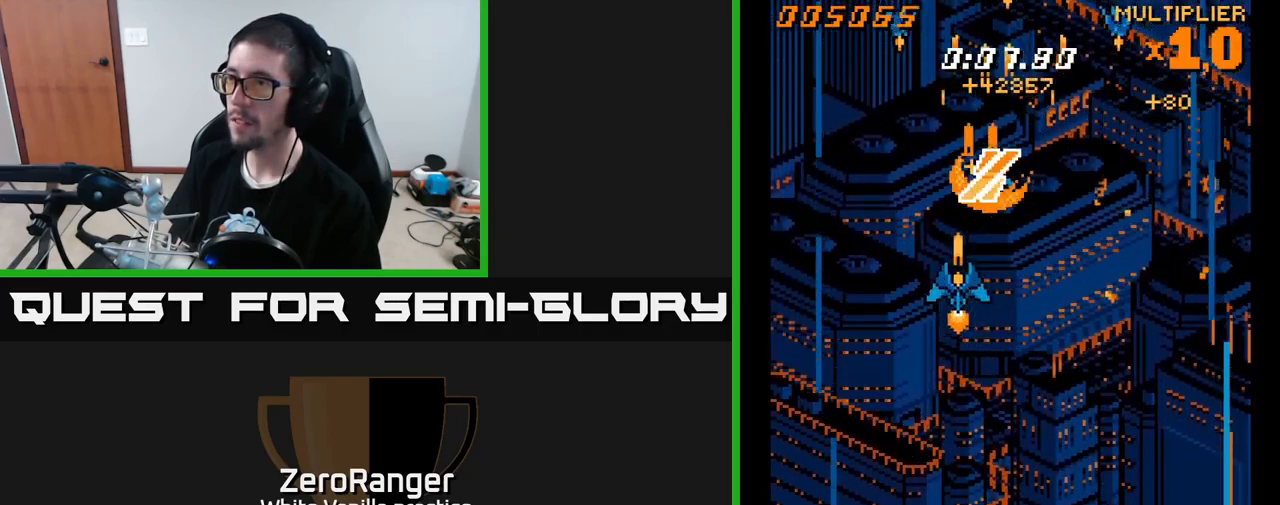
{"buttons": ["A", "DPAD_LEFT"], "right_stick": "center", "events": [[17, "DPAD_UP", "down"], [50, "DPAD_RIGHT", "down"], [100, "DPAD_UP", "up"], [200, "DPAD_DOWN", "down"], [367, "DPAD_RIGHT", "up"], [417, "DPAD_LEFT", "down"], [434, "DPAD_DOWN", "up"]]}
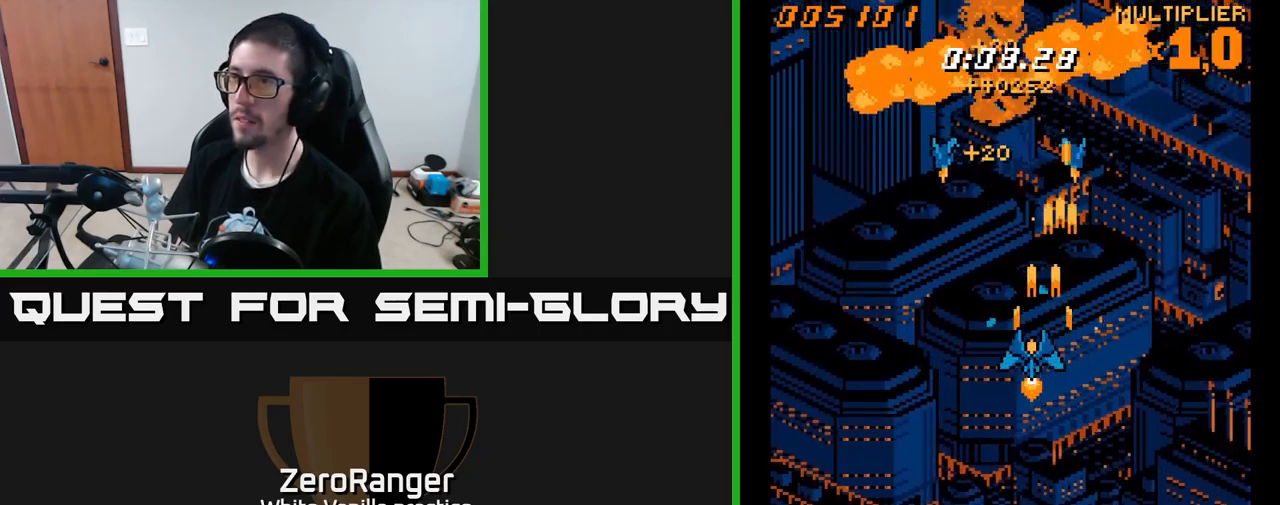
{"buttons": ["A", "DPAD_DOWN", "DPAD_RIGHT"], "right_stick": "center", "events": [[134, "DPAD_UP", "down"], [284, "DPAD_UP", "up"], [334, "DPAD_DOWN", "down"], [334, "DPAD_LEFT", "up"], [350, "DPAD_RIGHT", "down"]]}
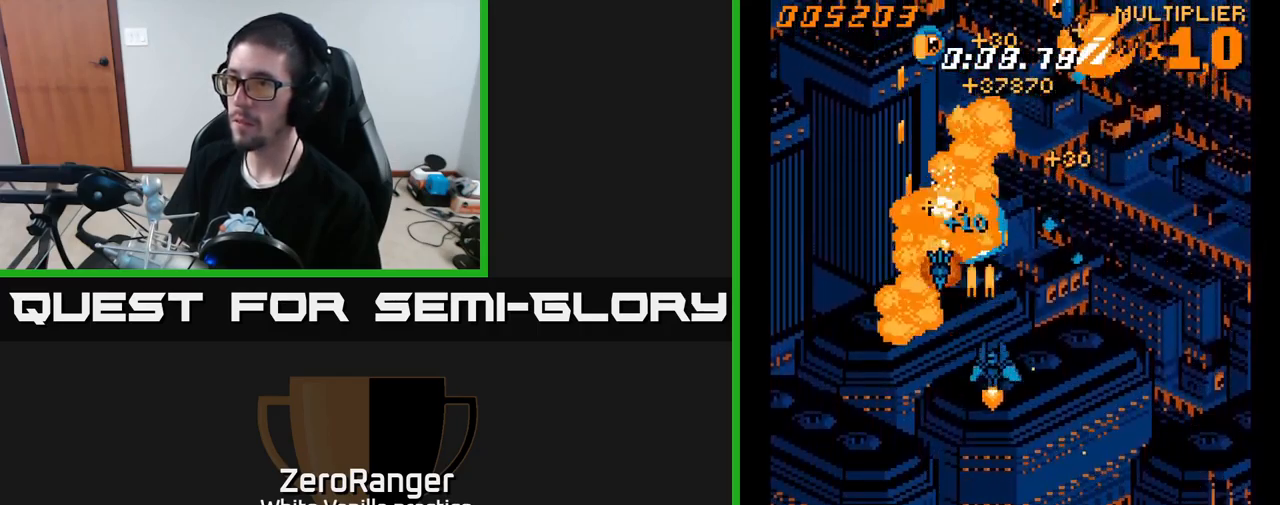
{"buttons": ["A", "DPAD_RIGHT"], "right_stick": "center", "events": [[134, "DPAD_DOWN", "up"]]}
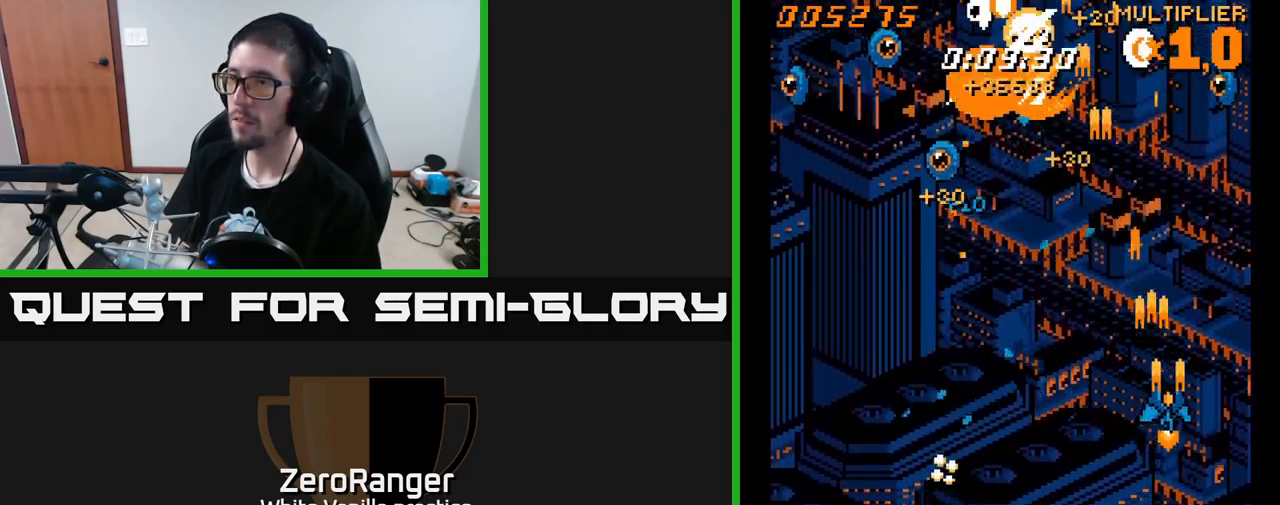
{"buttons": ["A", "DPAD_LEFT"], "right_stick": "center", "events": [[217, "DPAD_DOWN", "down"], [234, "DPAD_RIGHT", "up"], [250, "DPAD_LEFT", "down"], [300, "DPAD_DOWN", "up"]]}
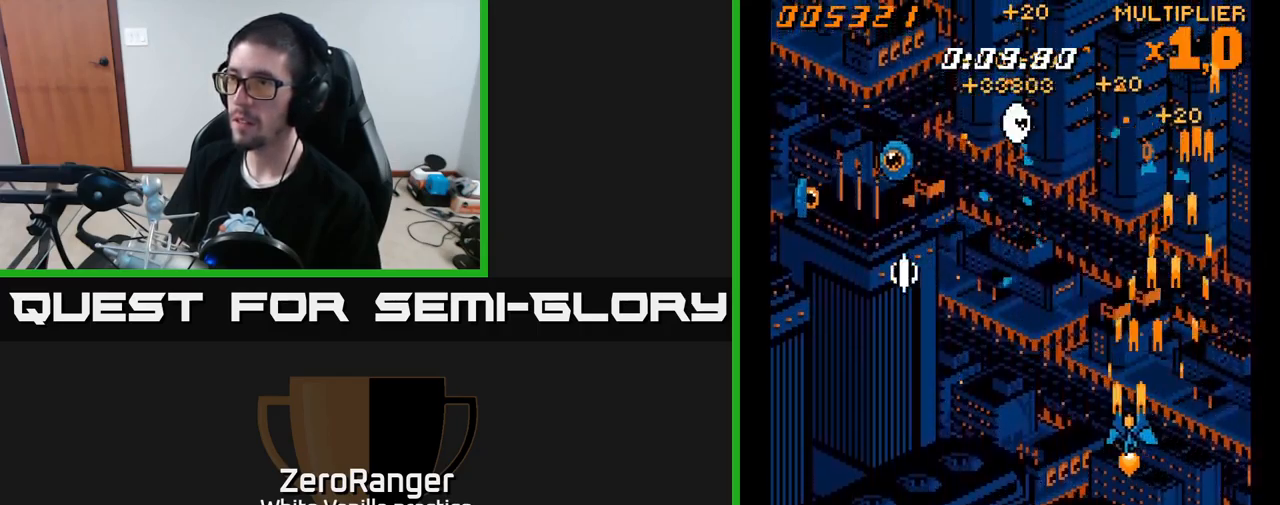
{"buttons": ["A", "DPAD_DOWN", "DPAD_LEFT"], "right_stick": "center", "events": [[417, "DPAD_DOWN", "down"]]}
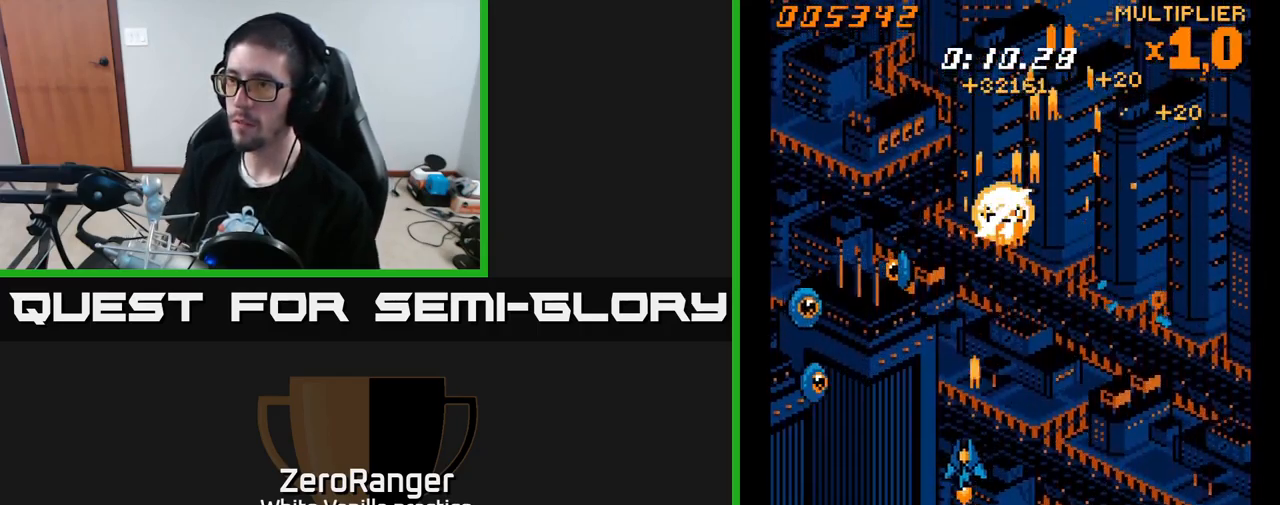
{"buttons": ["A", "DPAD_DOWN", "DPAD_LEFT"], "right_stick": "center", "events": [[67, "DPAD_DOWN", "up"], [400, "DPAD_DOWN", "down"]]}
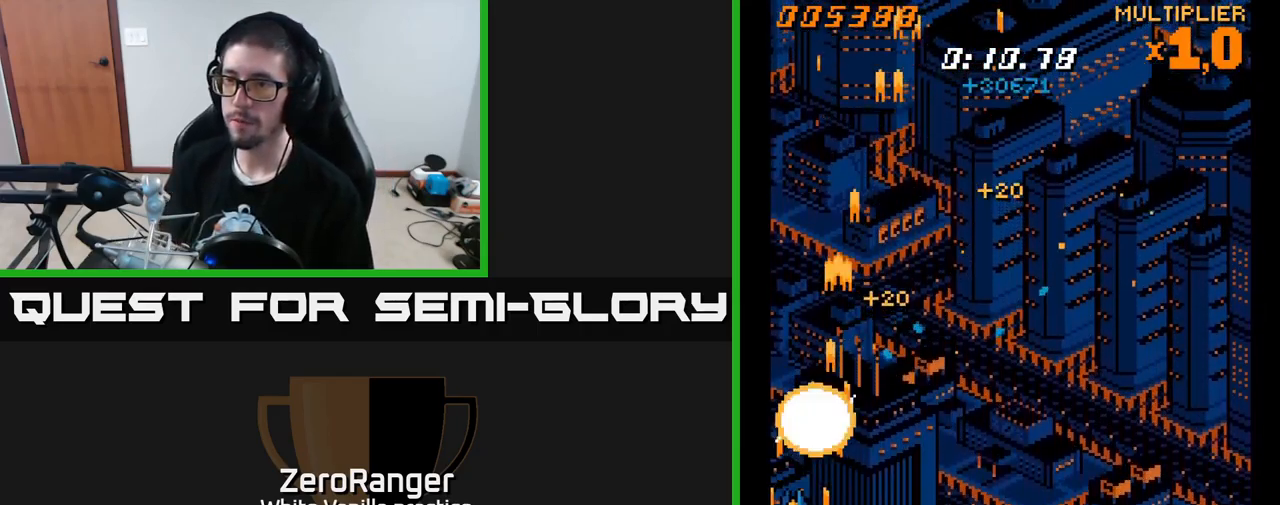
{"buttons": ["A", "DPAD_UP", "DPAD_RIGHT"], "right_stick": "center", "events": [[17, "DPAD_DOWN", "up"], [50, "DPAD_LEFT", "up"], [50, "DPAD_UP", "down"], [150, "DPAD_RIGHT", "down"]]}
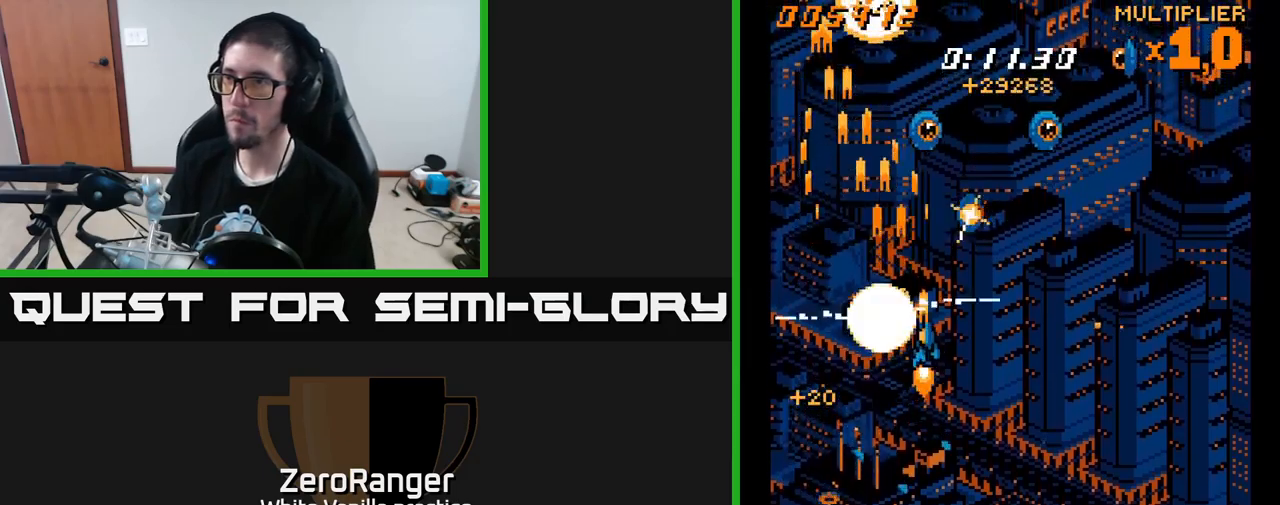
{"buttons": ["A", "DPAD_DOWN", "DPAD_RIGHT"], "right_stick": "center", "events": [[333, "DPAD_UP", "up"], [366, "DPAD_DOWN", "down"]]}
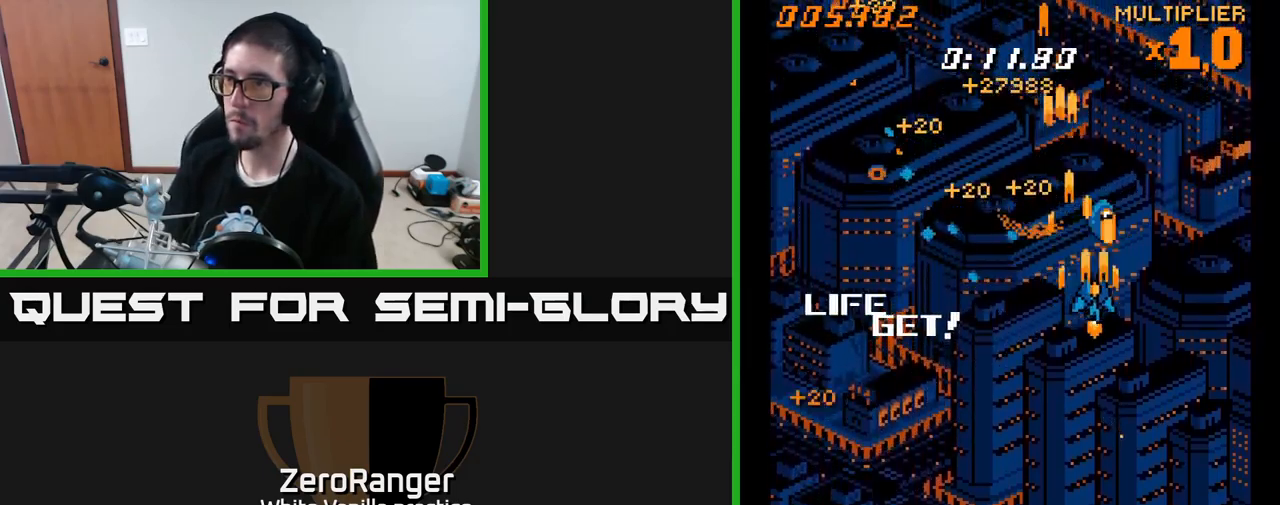
{"buttons": ["A", "DPAD_LEFT"], "right_stick": "center", "events": [[33, "DPAD_DOWN", "up"], [233, "DPAD_DOWN", "down"], [300, "DPAD_RIGHT", "up"], [350, "DPAD_LEFT", "down"], [416, "DPAD_DOWN", "up"]]}
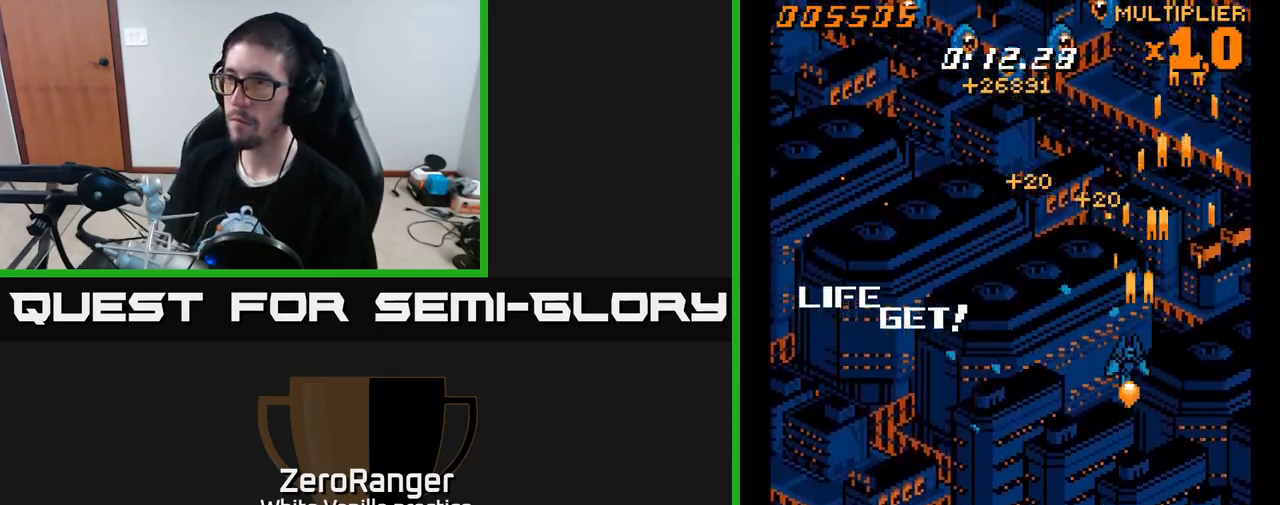
{"buttons": ["A", "DPAD_UP", "DPAD_LEFT"], "right_stick": "center", "events": [[66, "DPAD_UP", "down"]]}
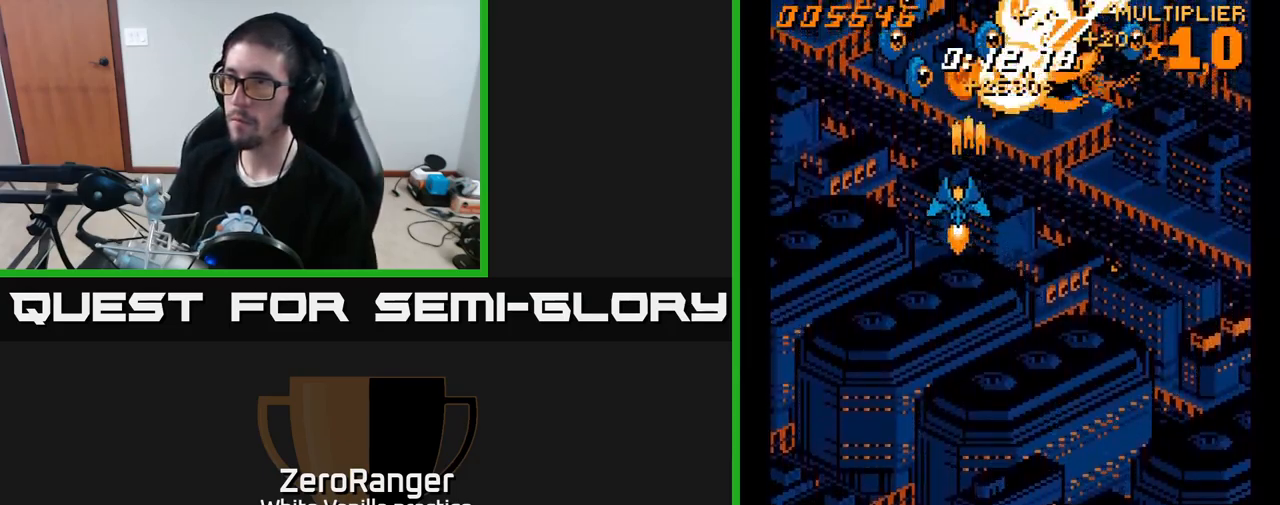
{"buttons": ["A", "DPAD_DOWN", "DPAD_RIGHT"], "right_stick": "center", "events": [[150, "DPAD_UP", "up"], [233, "DPAD_DOWN", "down"], [233, "DPAD_LEFT", "up"], [250, "DPAD_RIGHT", "down"]]}
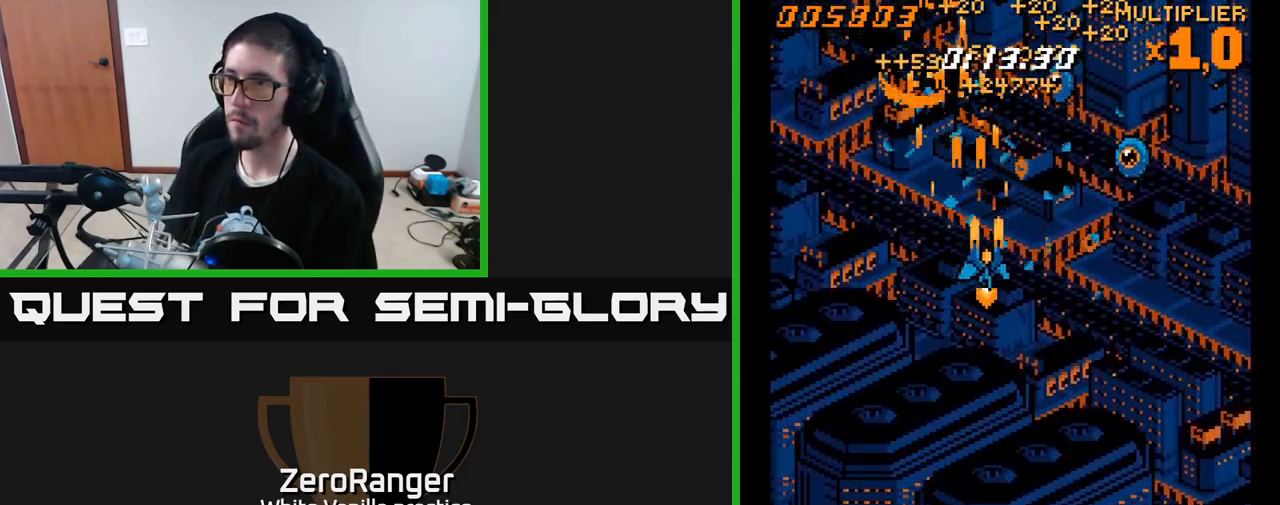
{"buttons": ["A", "DPAD_DOWN"], "right_stick": "center", "events": [[150, "DPAD_DOWN", "up"], [416, "DPAD_DOWN", "down"], [500, "DPAD_RIGHT", "up"]]}
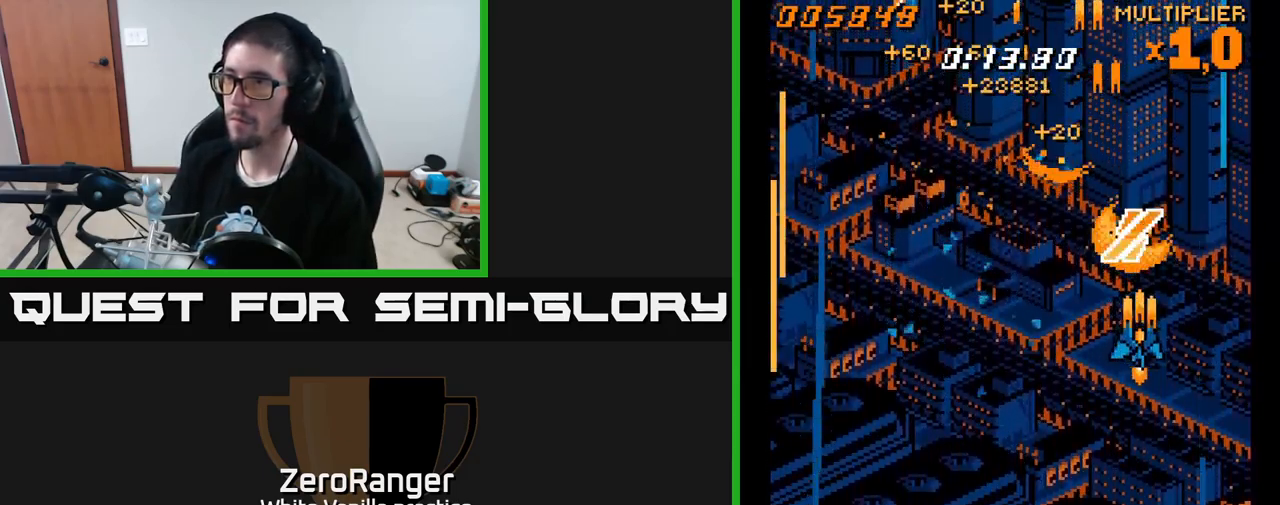
{"buttons": ["A", "DPAD_UP", "DPAD_LEFT"], "right_stick": "center", "events": [[100, "DPAD_LEFT", "down"], [150, "DPAD_DOWN", "up"], [283, "DPAD_UP", "down"]]}
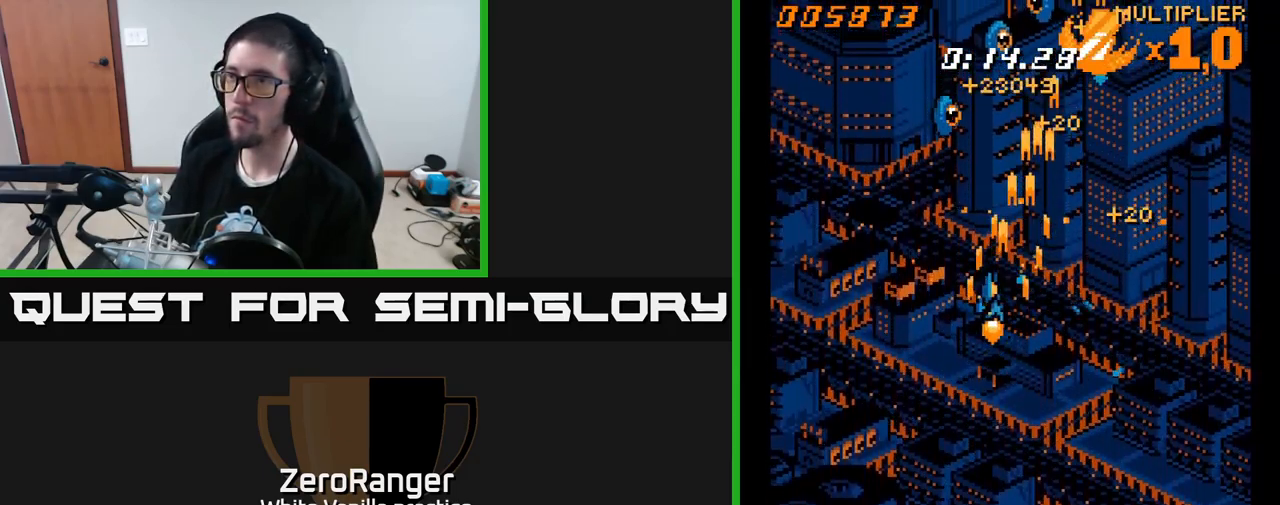
{"buttons": ["A", "DPAD_DOWN", "DPAD_RIGHT"], "right_stick": "center", "events": [[233, "DPAD_UP", "up"], [266, "DPAD_LEFT", "up"], [283, "DPAD_DOWN", "down"], [300, "DPAD_RIGHT", "down"]]}
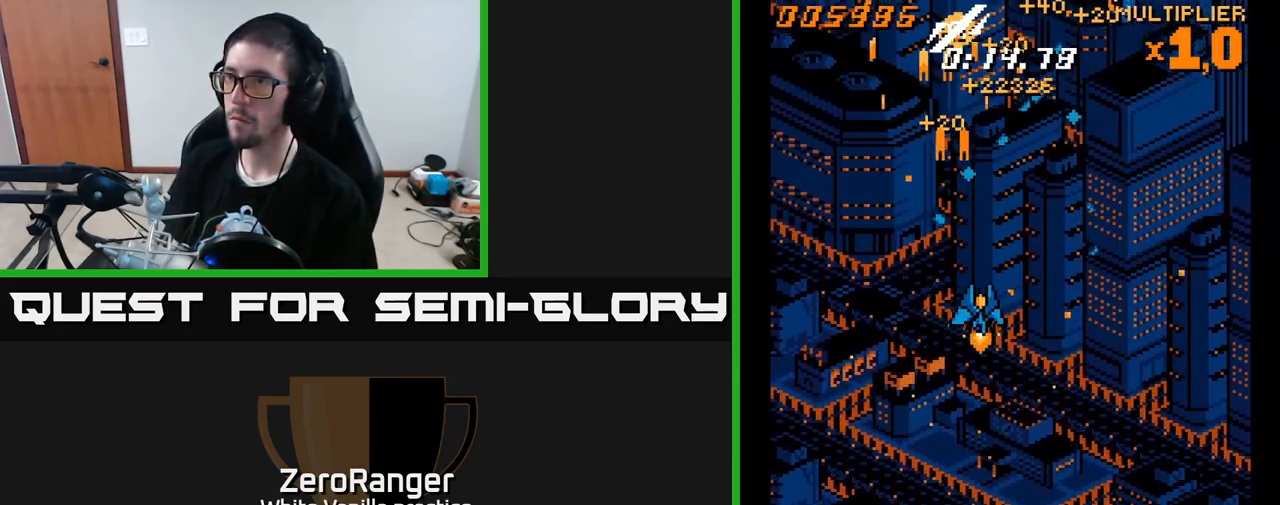
{"buttons": ["A", "DPAD_RIGHT"], "right_stick": "center", "events": [[466, "DPAD_DOWN", "up"]]}
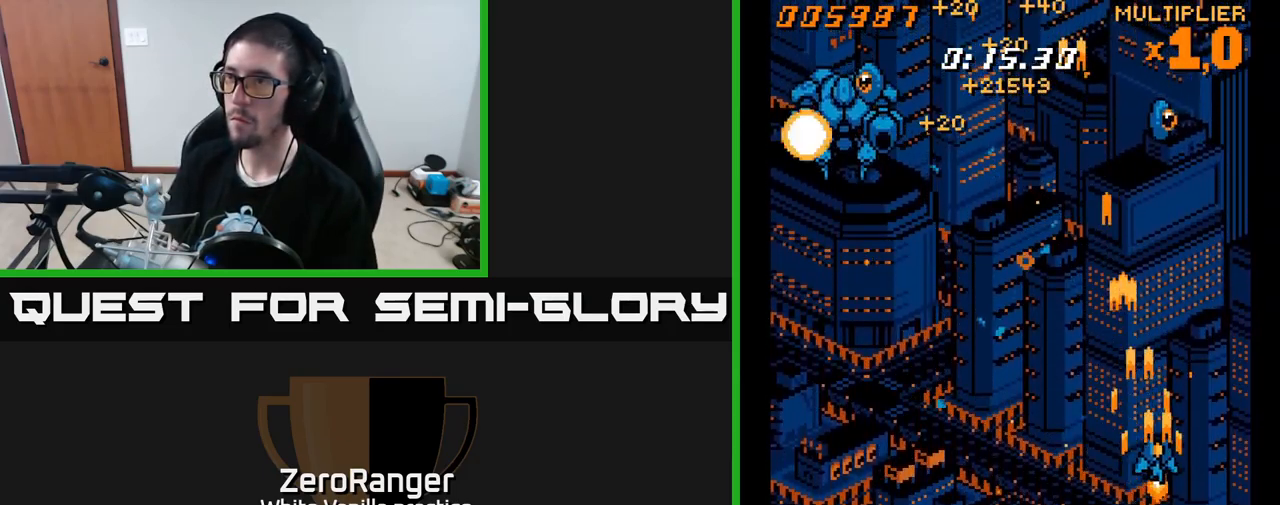
{"buttons": ["A", "DPAD_LEFT"], "right_stick": "center", "events": [[50, "DPAD_RIGHT", "up"], [50, "DPAD_UP", "down"], [66, "DPAD_LEFT", "down"], [166, "DPAD_UP", "up"]]}
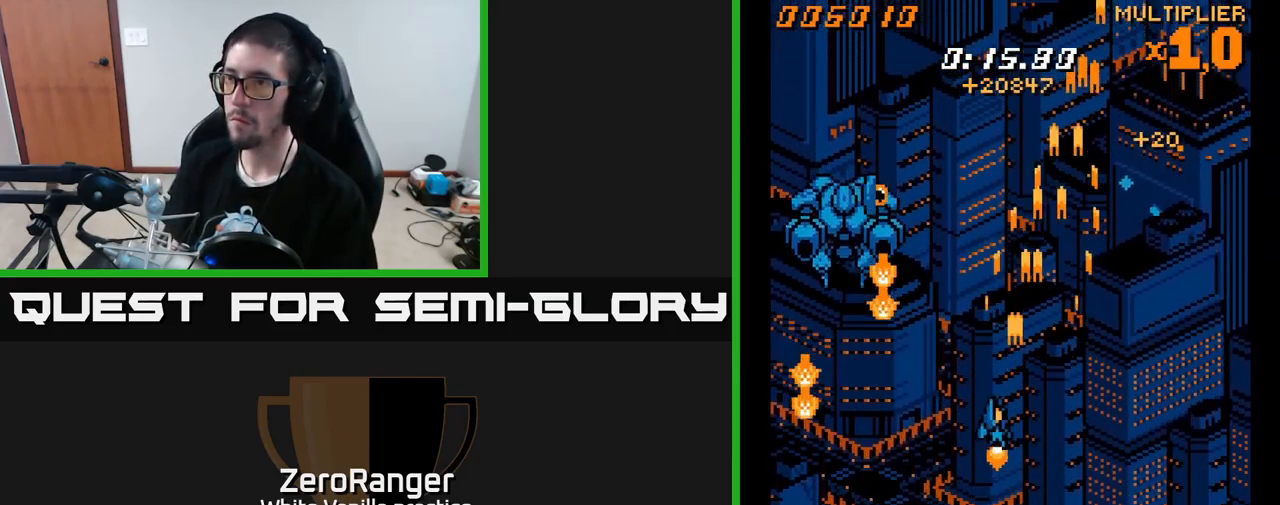
{"buttons": ["A", "DPAD_DOWN", "DPAD_LEFT"], "right_stick": "center", "events": [[133, "DPAD_DOWN", "down"]]}
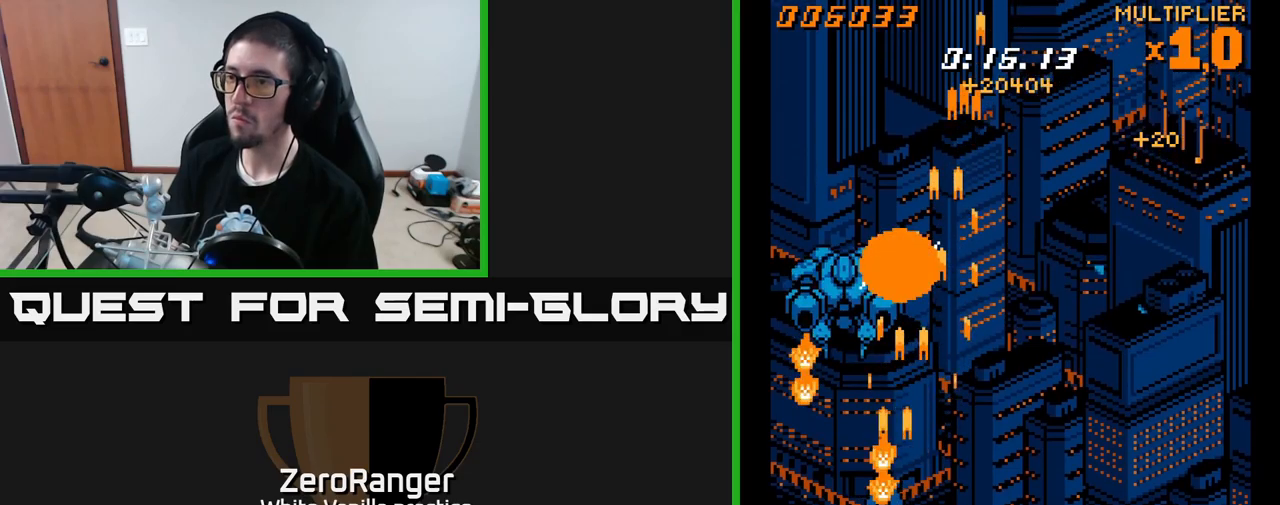
{"buttons": [], "right_stick": "center", "events": [[17, "DPAD_LEFT", "up"], [67, "DPAD_DOWN", "up"], [117, "DPAD_UP", "down"], [167, "DPAD_UP", "up"], [217, "A", "up"], [300, "START", "down"], [467, "START", "up"]]}
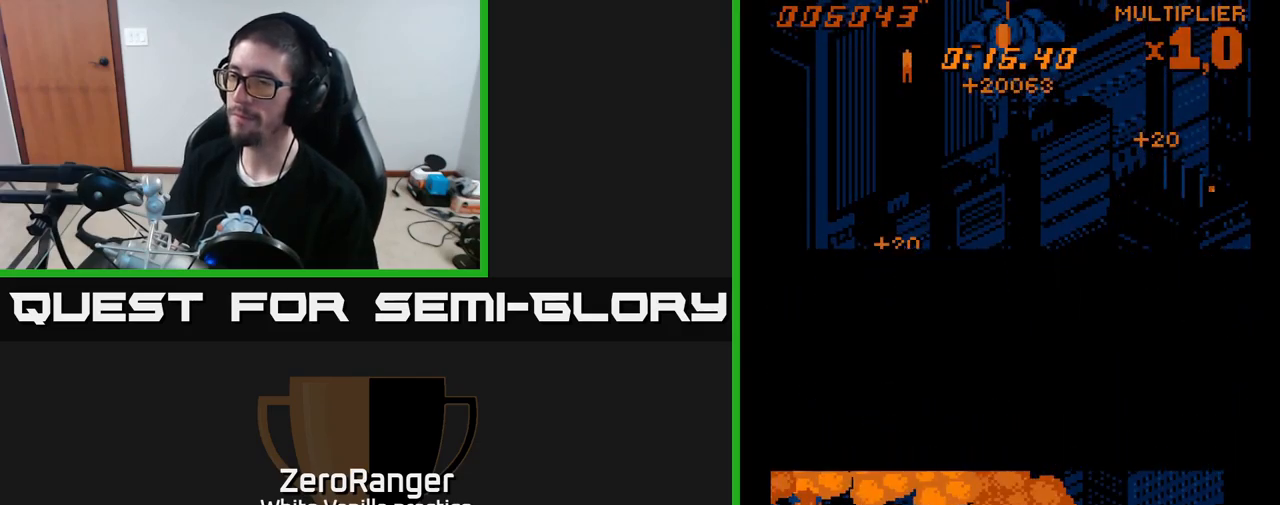
{"buttons": [], "right_stick": "center", "events": [[33, "DPAD_DOWN", "down"], [100, "DPAD_DOWN", "up"], [200, "DPAD_DOWN", "down"], [267, "DPAD_DOWN", "up"], [383, "DPAD_DOWN", "down"], [433, "DPAD_DOWN", "up"]]}